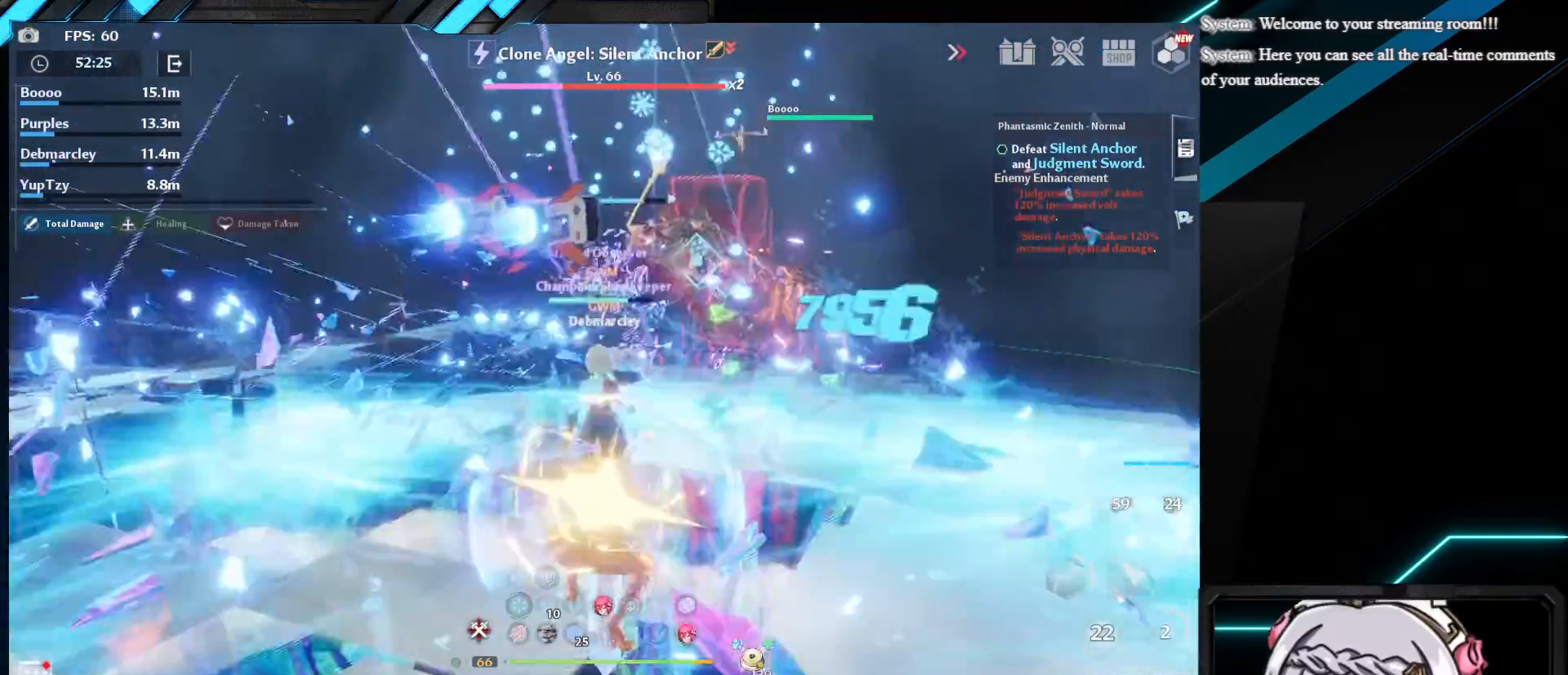
Gameplay with keyboard and mouse; each line is a JSON object with the keys and mouse buttons held at the frame after it. "events" lists presses ("down") and releases ("up") of "1", "2", "3", "4", "5", "a", "alt", "b", "c", "caps_lock", "ctrl", "d", "e", "f", "g", "q", "r", "s", "shift", "space", "super", "t", "tab", "tilde", "v", "w", "x", "z", "mouse_left", "mouse_wheel", "mouse_right", "mouse_mb4" and "mouse_mb5" between this image and that frame as [ms after this image, input, new state], when the widget could be followed in between. "mouse_left", "mouse_wheel", "mouse_right", "mouse_mb4", "mouse_mb5" = the "left", "wheel", "right", "mb4", "mb5" buttons of the "mouse" list. No other keys are recorded. "wheel" means that the mouse wheel is clicked or scrolled. Mouse movement is not recorded.
{"keys": ["d"], "mouse": [], "events": [[267, "d", "down"]]}
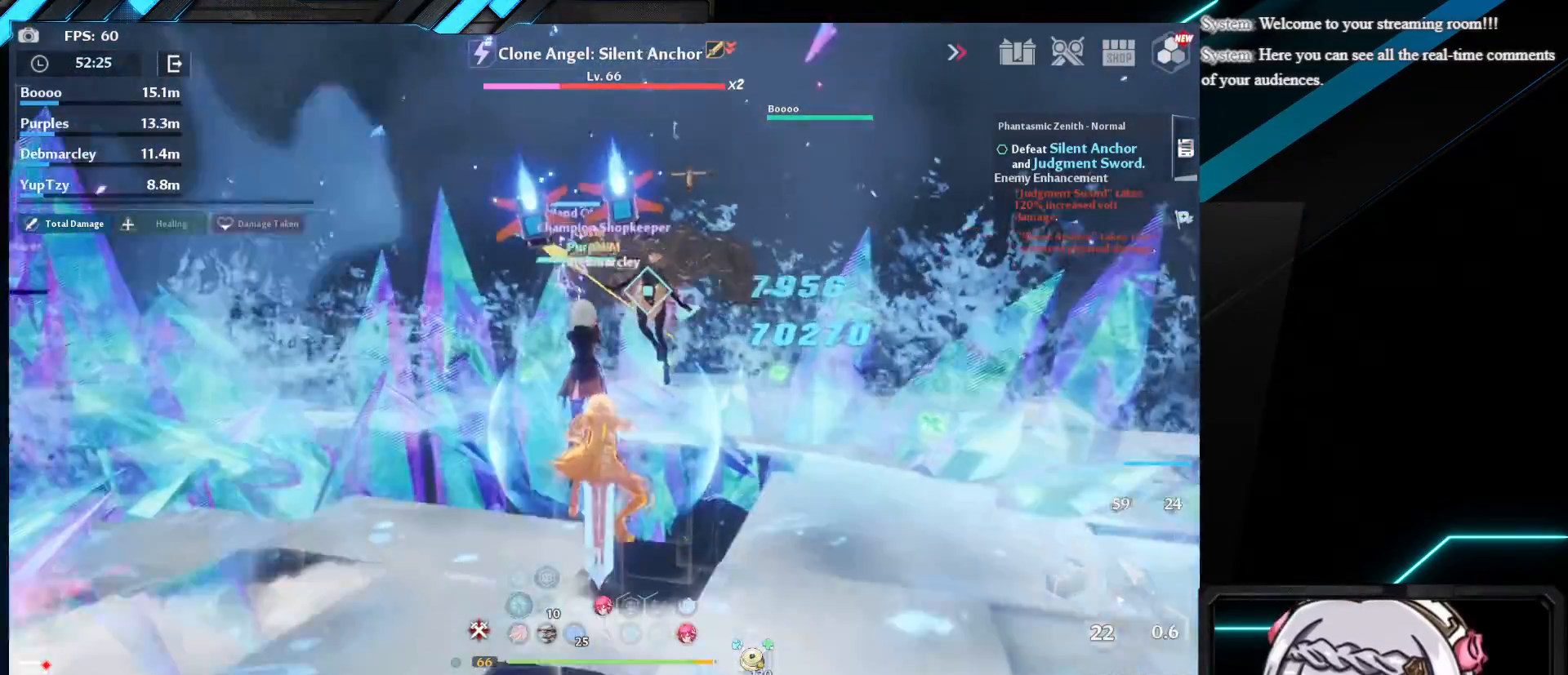
{"keys": ["d", "w"], "mouse": ["left"], "events": [[133, "mouse_left", "down"], [167, "w", "down"]]}
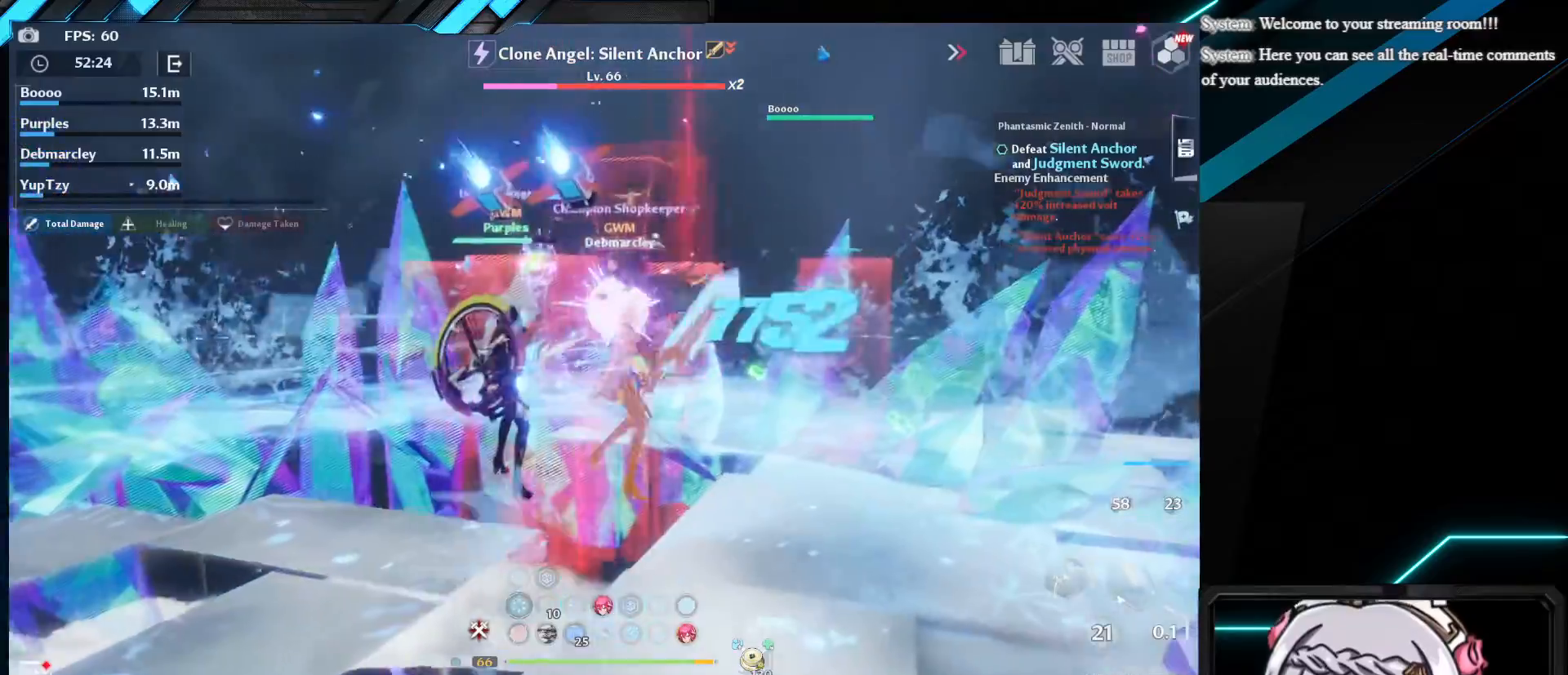
{"keys": ["d"], "mouse": ["left"], "events": [[300, "w", "up"]]}
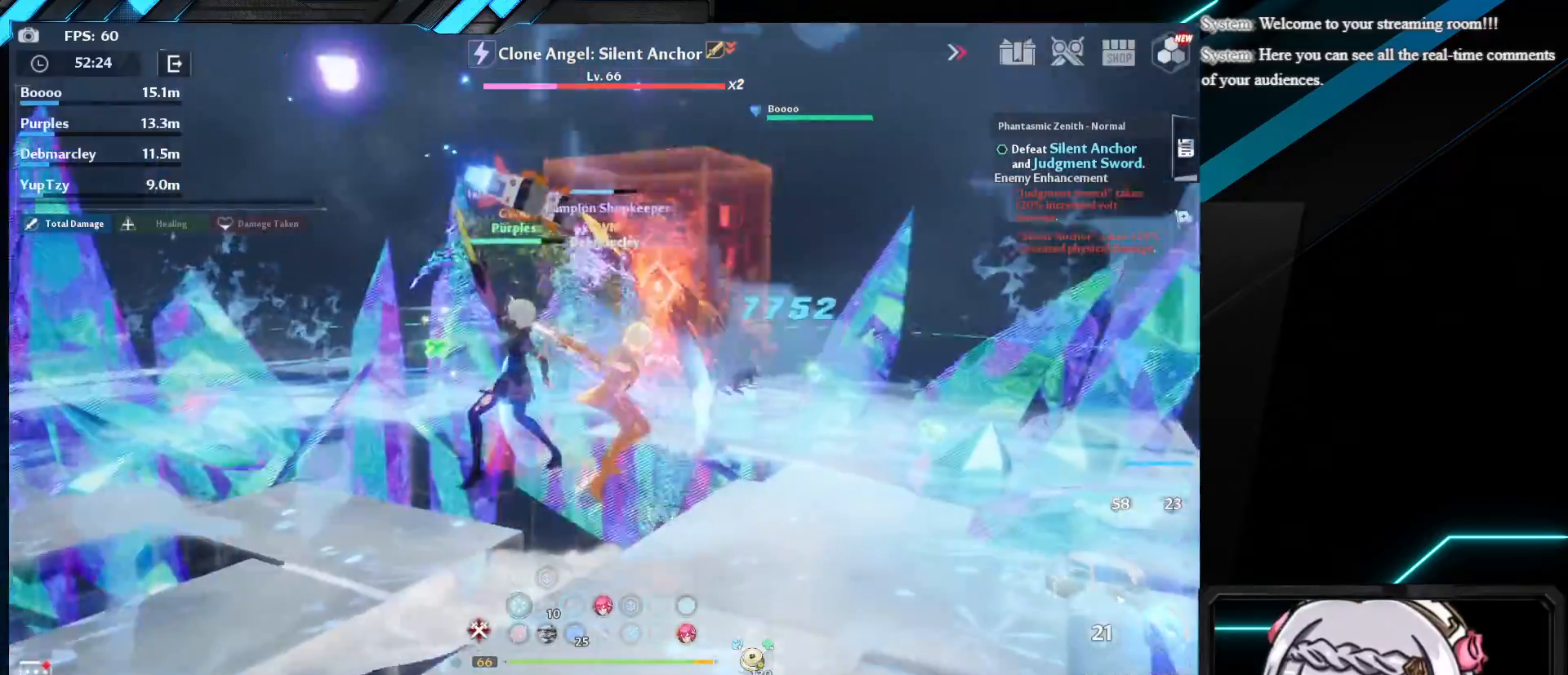
{"keys": ["w"], "mouse": ["left"], "events": [[117, "w", "down"], [500, "d", "up"]]}
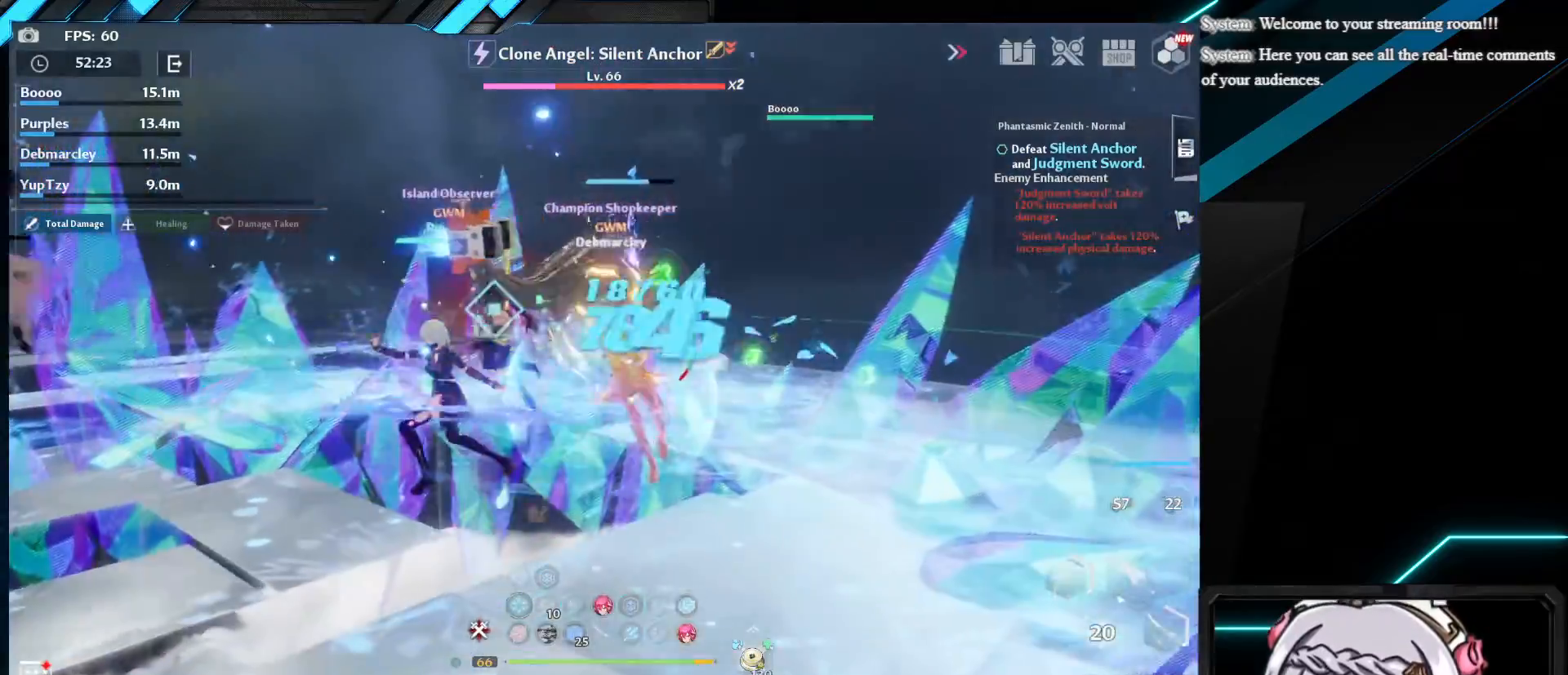
{"keys": ["a", "s"], "mouse": ["left"], "events": [[267, "a", "down"], [350, "w", "up"], [500, "s", "down"]]}
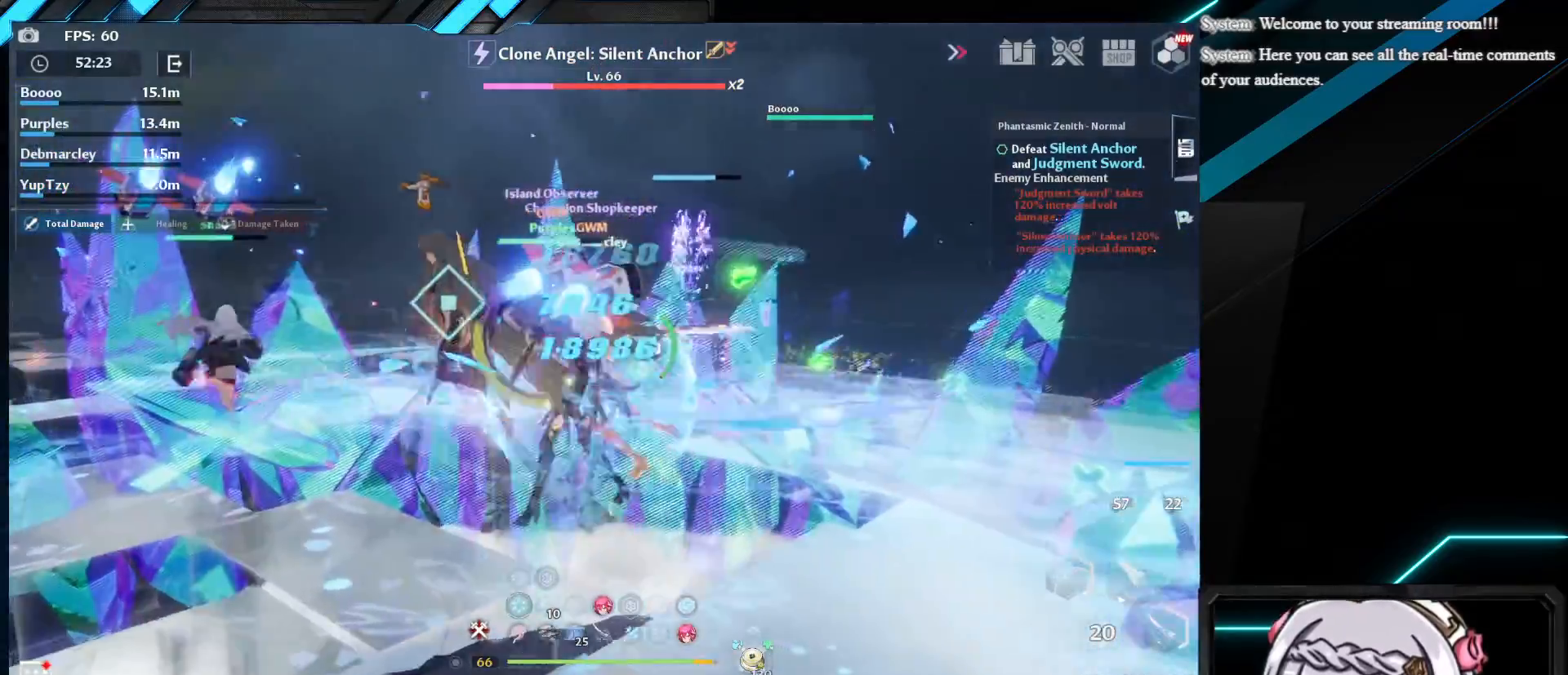
{"keys": ["a"], "mouse": ["left"], "events": [[33, "a", "up"], [267, "a", "down"], [333, "s", "up"]]}
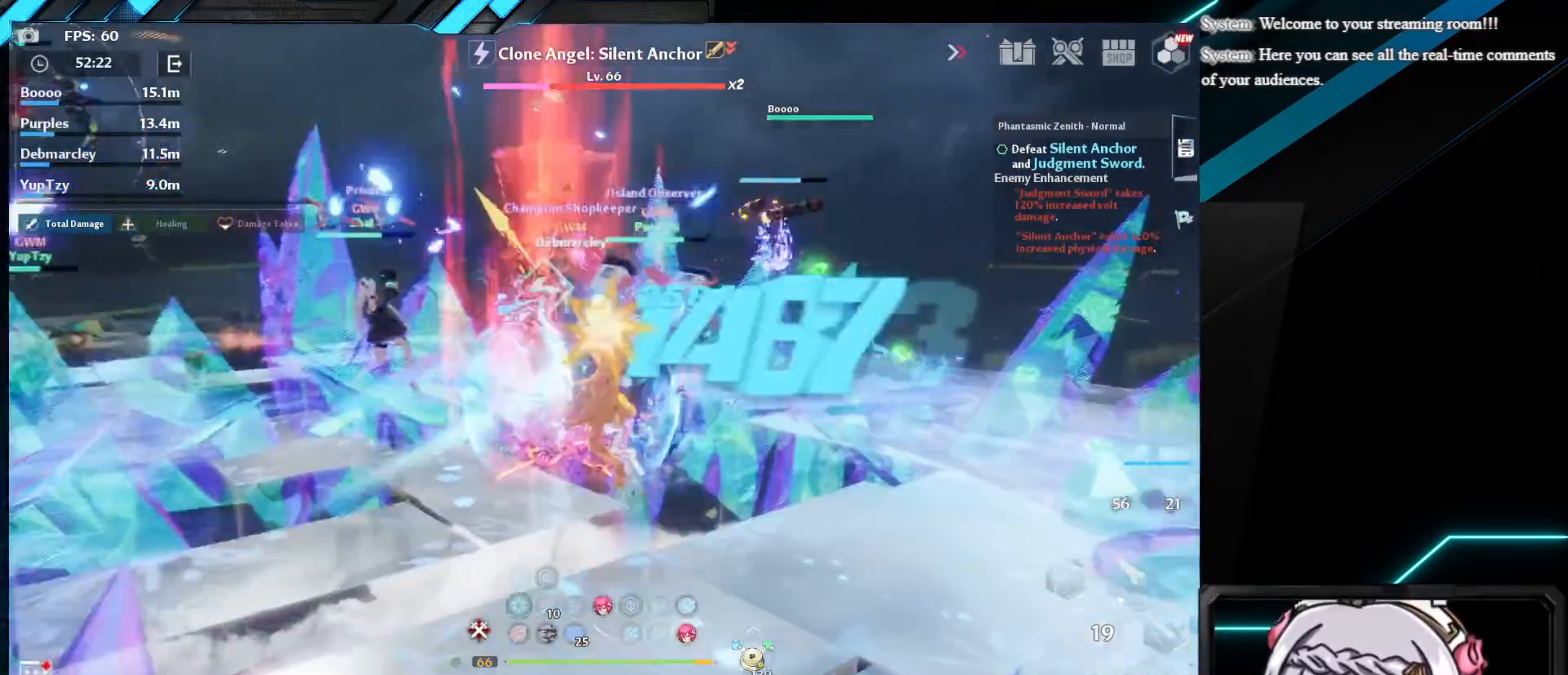
{"keys": ["d"], "mouse": ["left"], "events": [[133, "w", "down"], [350, "a", "up"], [417, "w", "up"], [433, "d", "down"]]}
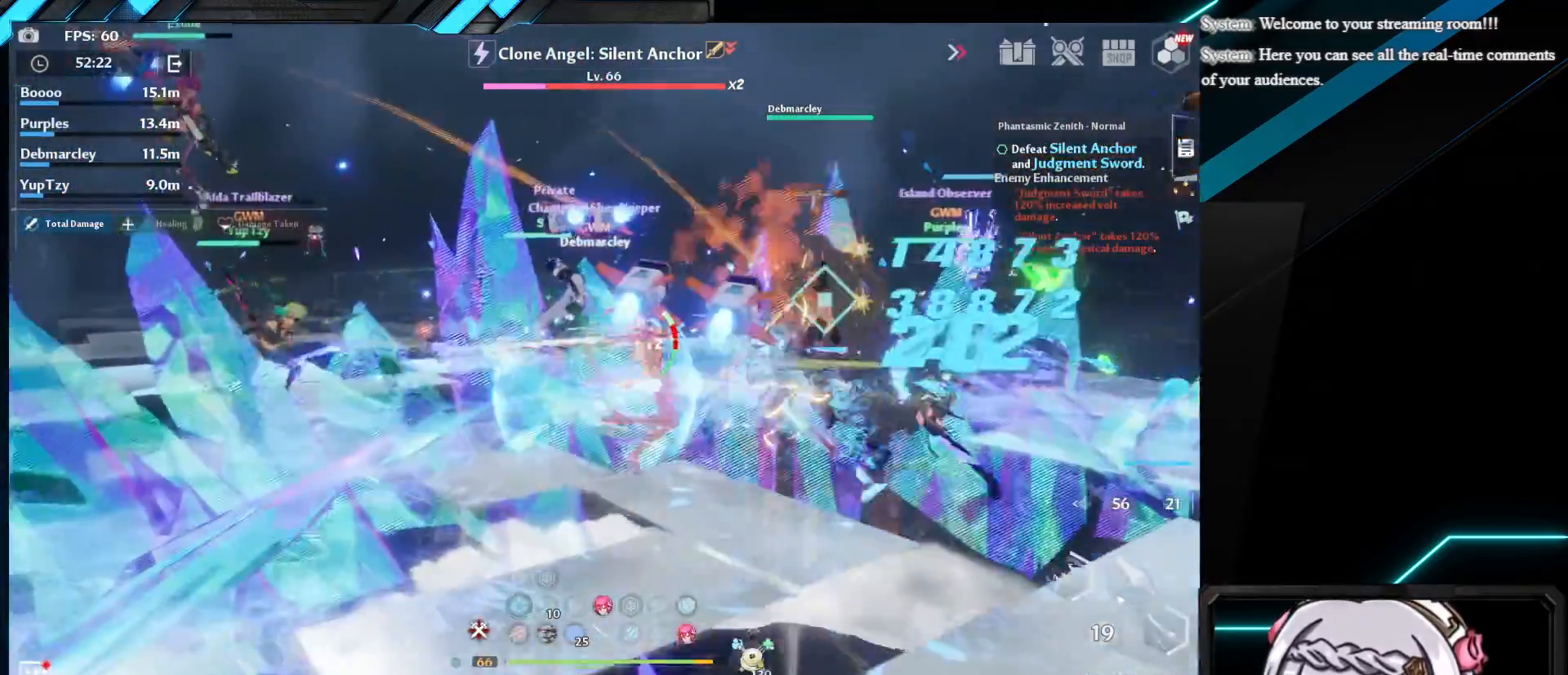
{"keys": ["d", "s"], "mouse": ["left"], "events": [[67, "s", "down"], [117, "d", "up"], [467, "d", "down"]]}
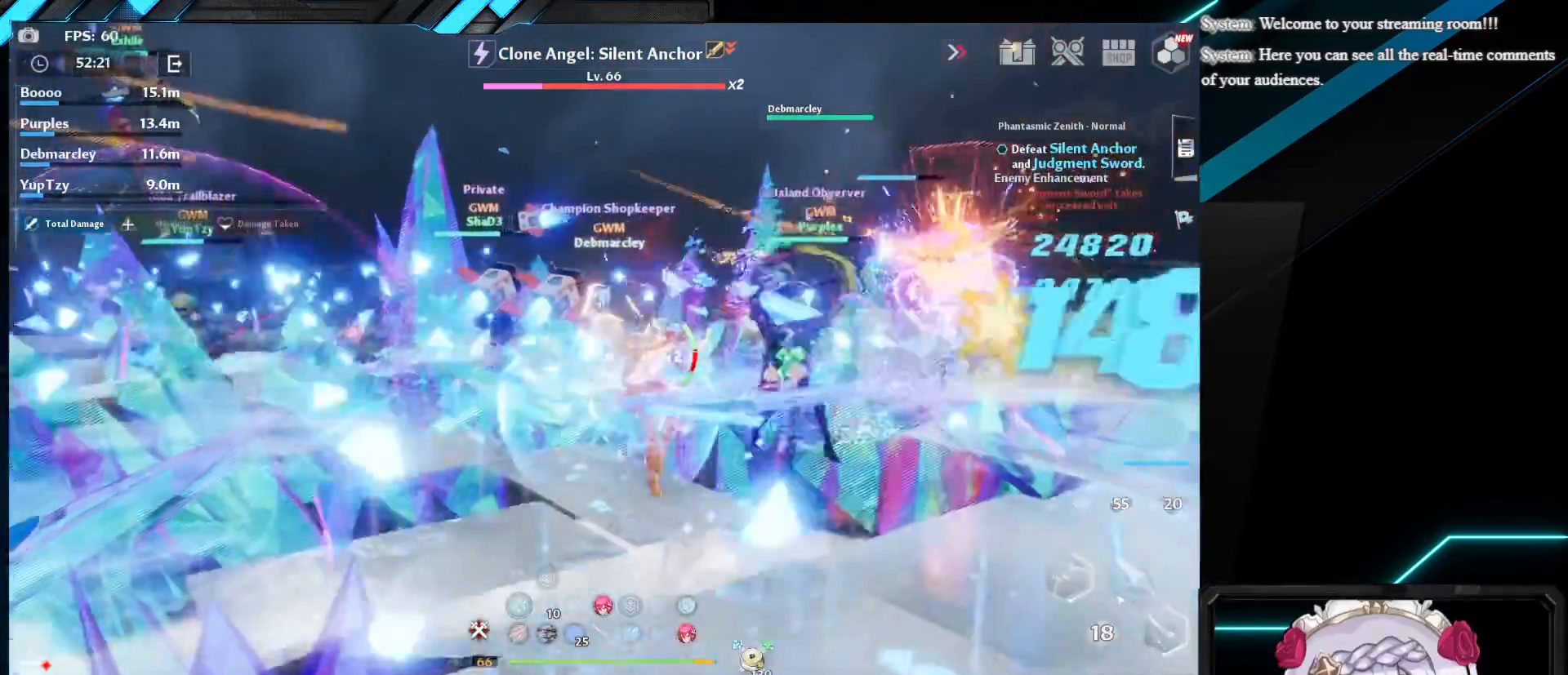
{"keys": ["a", "w"], "mouse": ["left"], "events": [[50, "s", "up"], [250, "w", "down"], [300, "d", "up"], [433, "a", "down"]]}
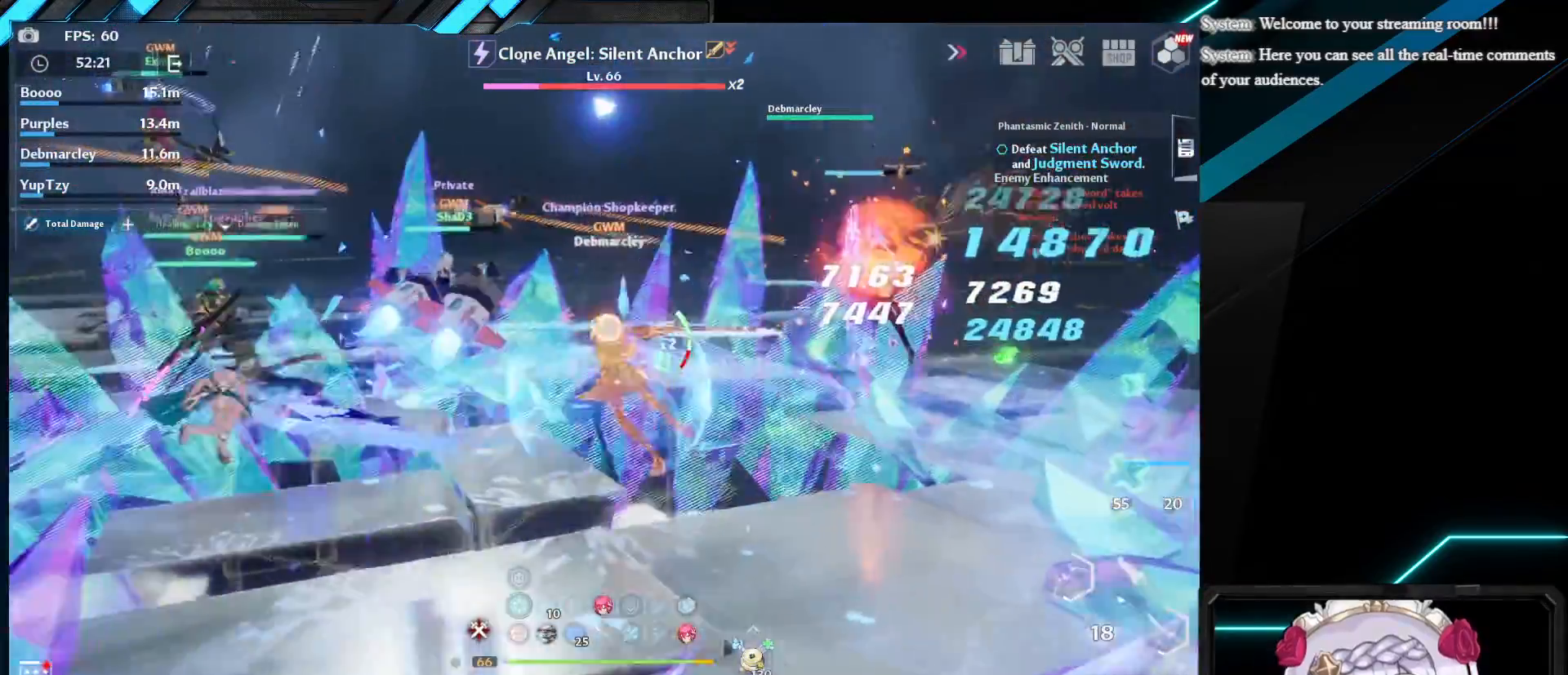
{"keys": ["d"], "mouse": ["left"], "events": [[167, "w", "up"], [317, "s", "down"], [367, "a", "up"], [417, "d", "down"], [483, "s", "up"]]}
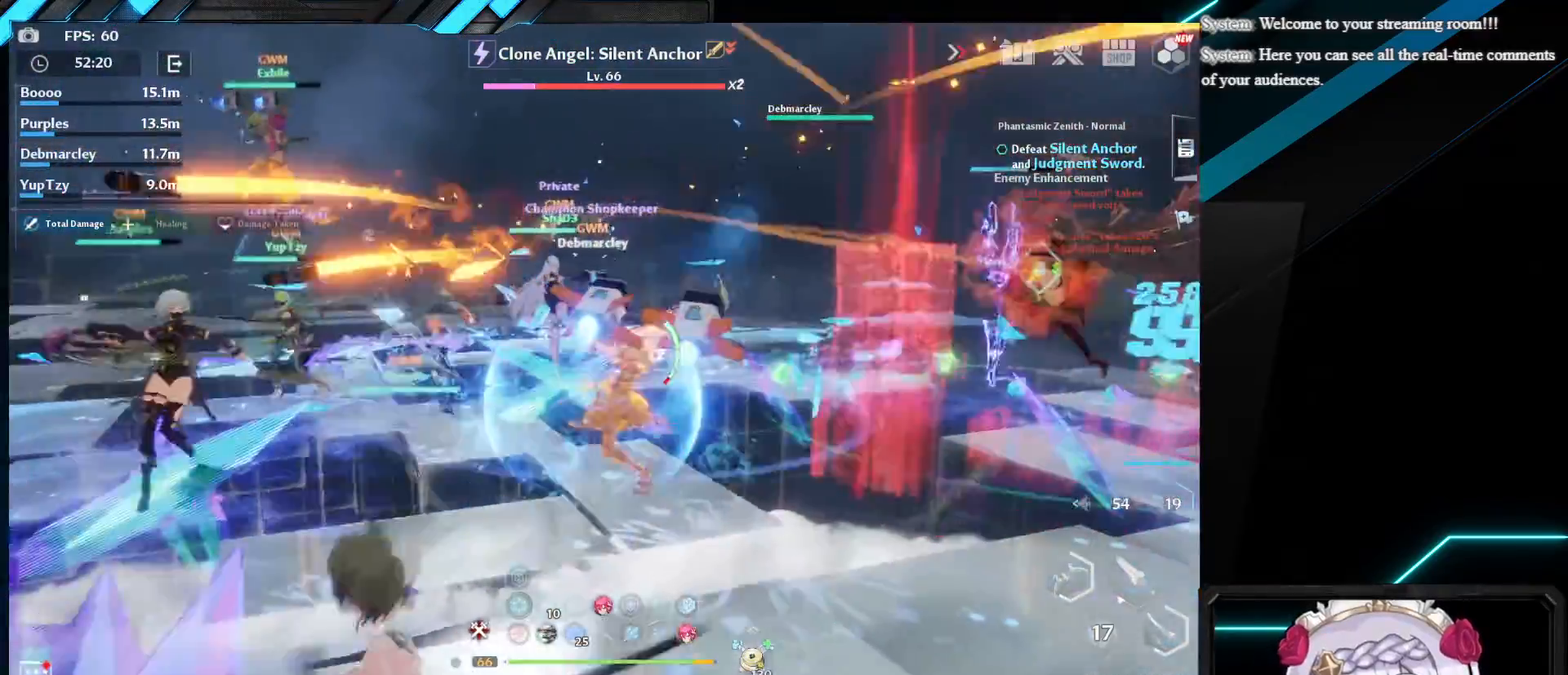
{"keys": ["d"], "mouse": ["left"], "events": []}
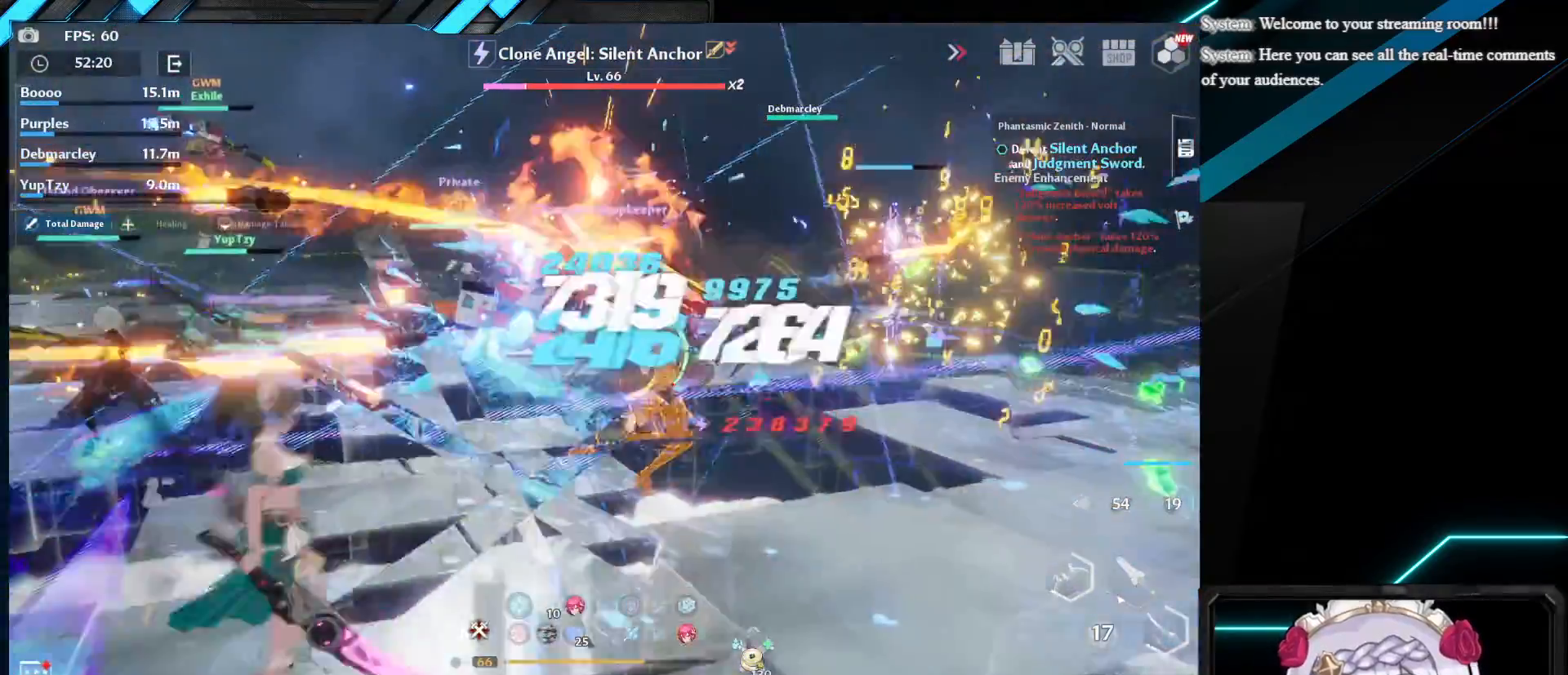
{"keys": ["d", "w"], "mouse": ["left"], "events": [[267, "w", "down"]]}
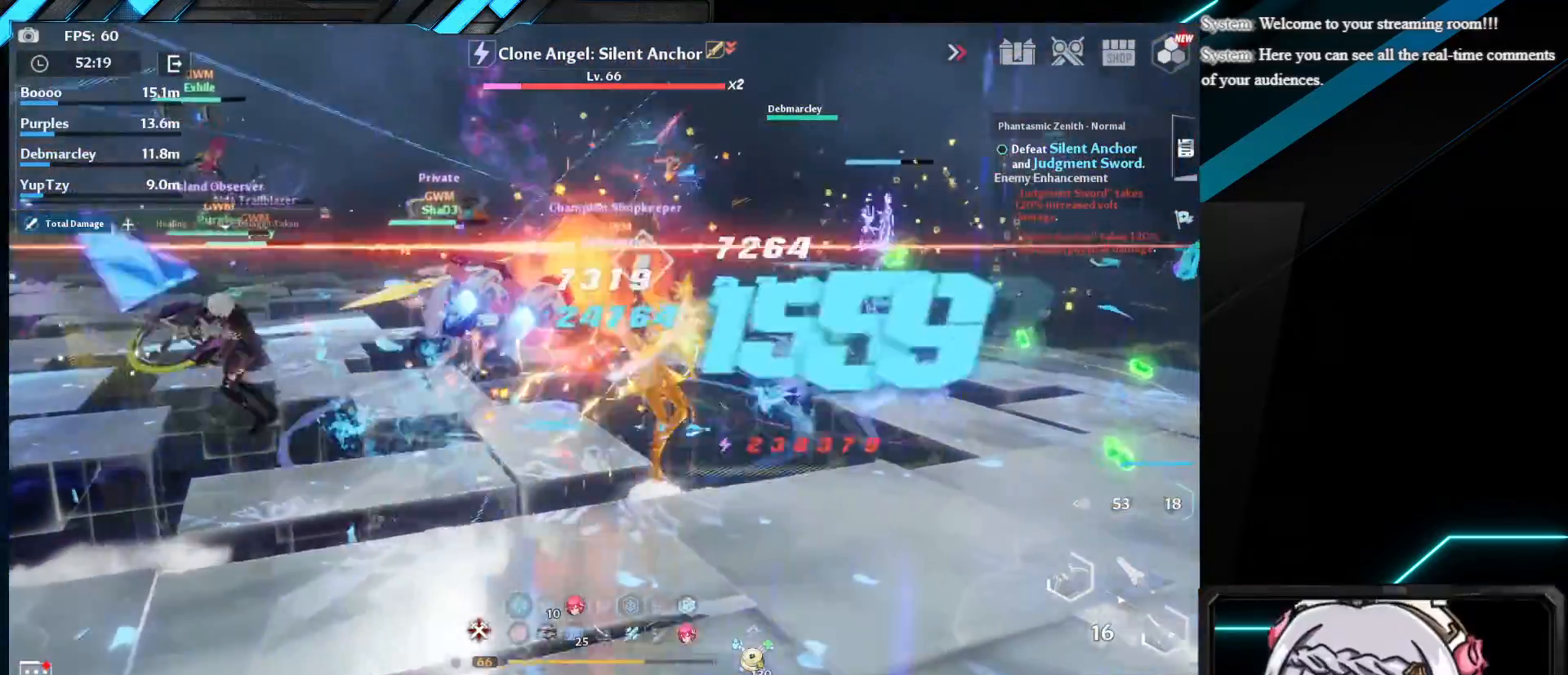
{"keys": ["w"], "mouse": ["left"], "events": [[367, "d", "up"]]}
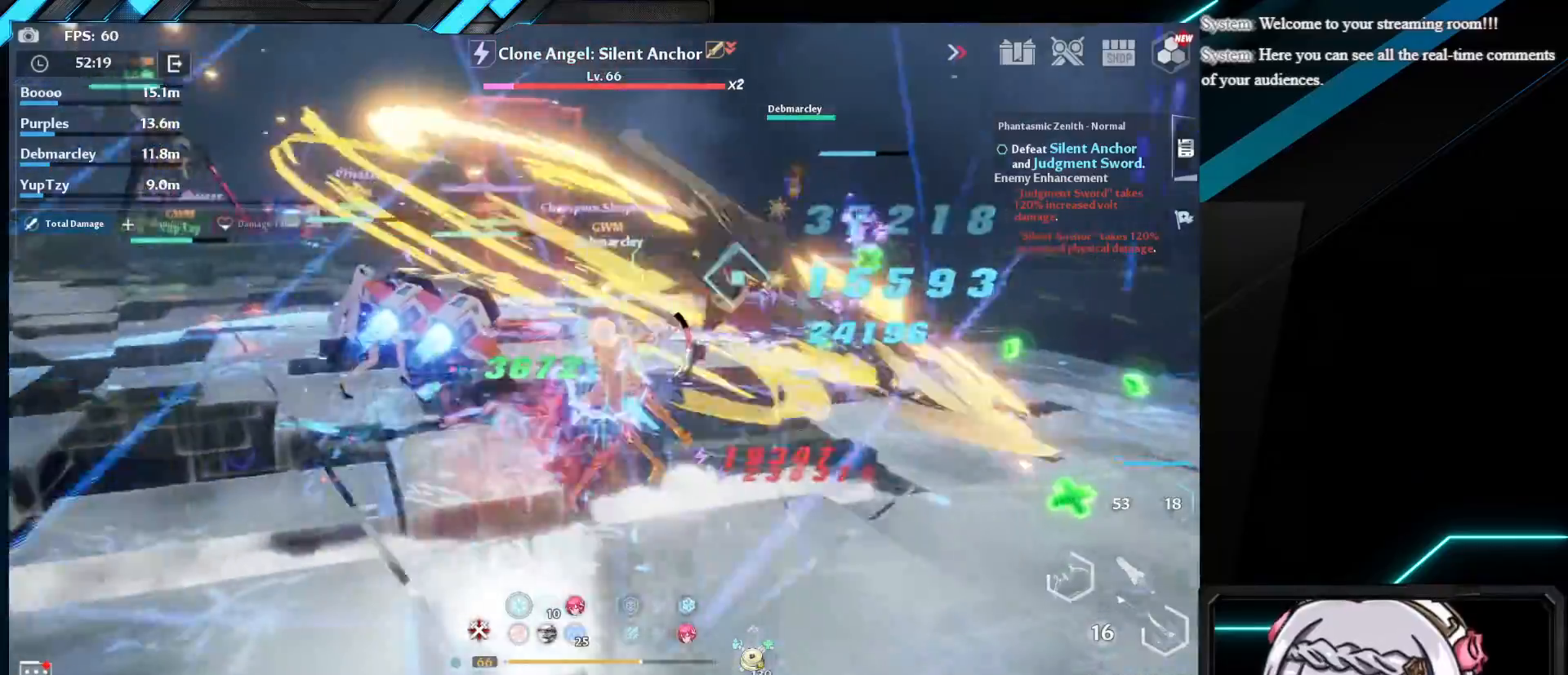
{"keys": ["a"], "mouse": ["left"], "events": [[50, "a", "down"], [267, "w", "up"]]}
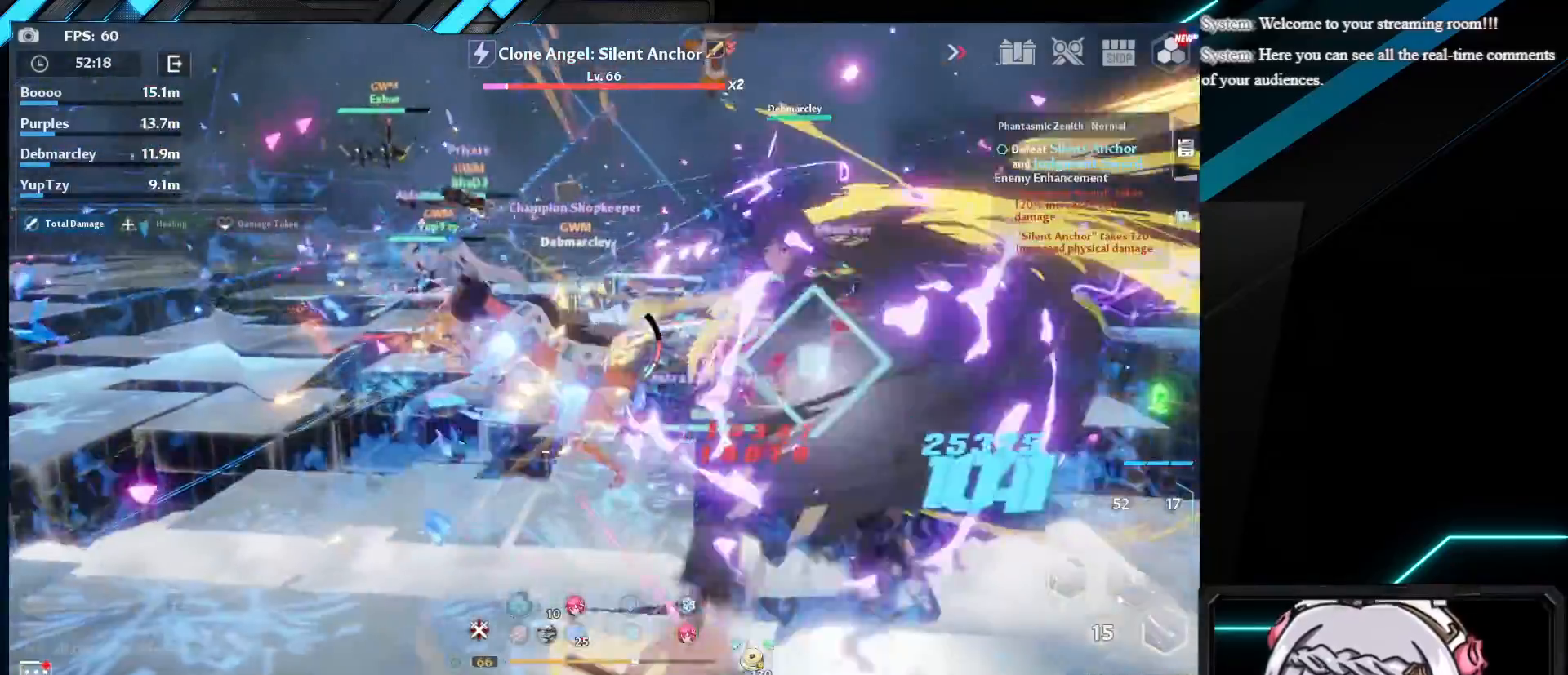
{"keys": [], "mouse": [], "events": [[150, "a", "up"], [183, "mouse_left", "up"], [183, "w", "down"], [283, "q", "down"], [400, "q", "up"], [400, "w", "up"]]}
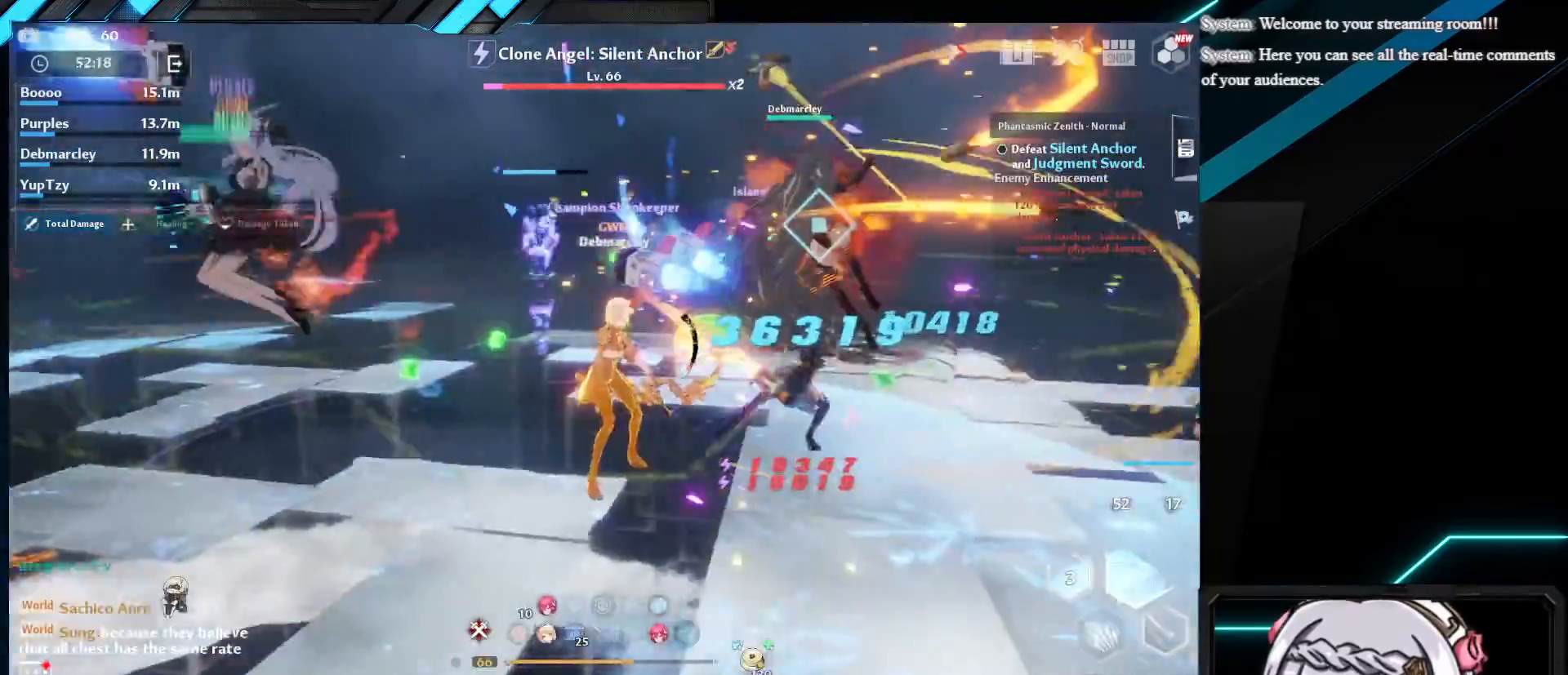
{"keys": [], "mouse": [], "events": [[33, "1", "down"], [150, "1", "up"], [200, "1", "down"], [300, "1", "up"]]}
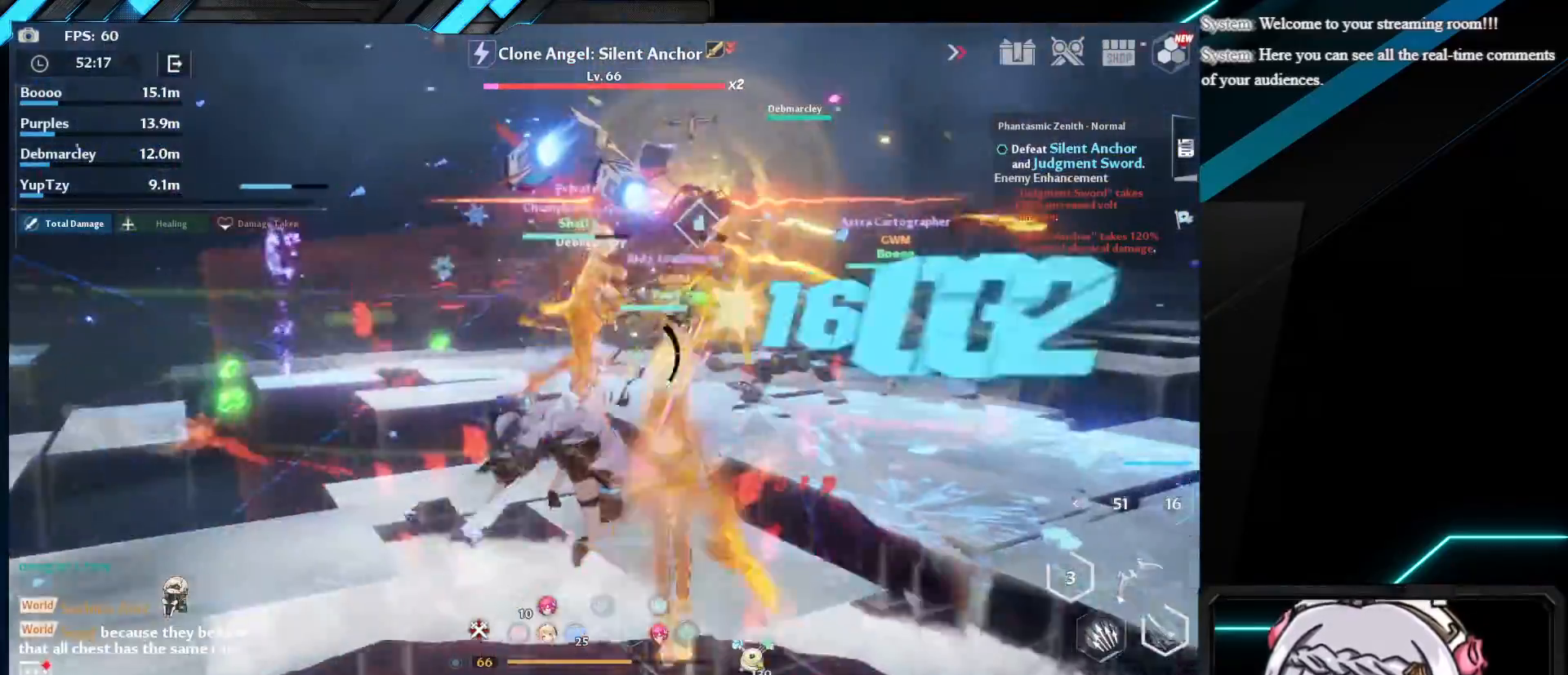
{"keys": [], "mouse": [], "events": []}
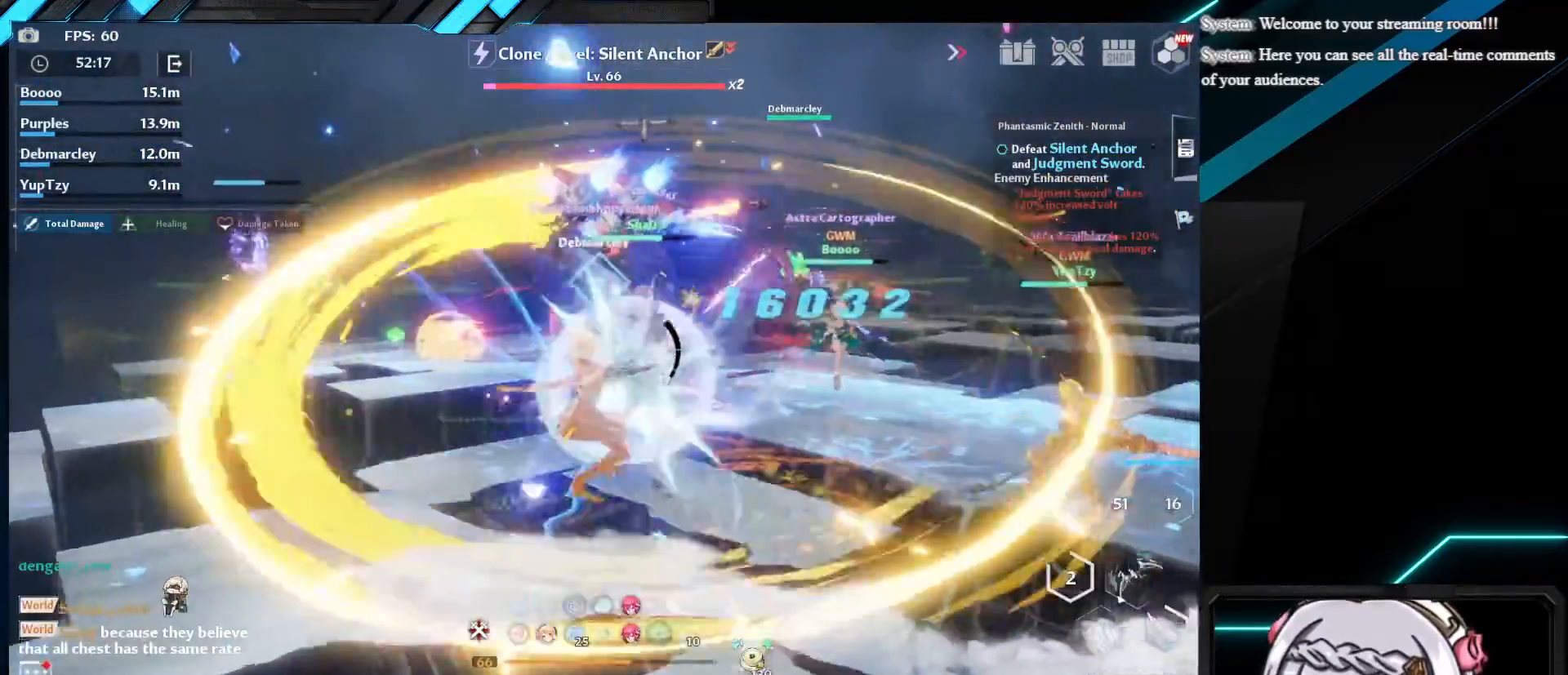
{"keys": ["d", "shift", "w"], "mouse": ["left"], "events": [[200, "d", "down"], [233, "w", "down"], [250, "shift", "down"], [500, "mouse_left", "down"]]}
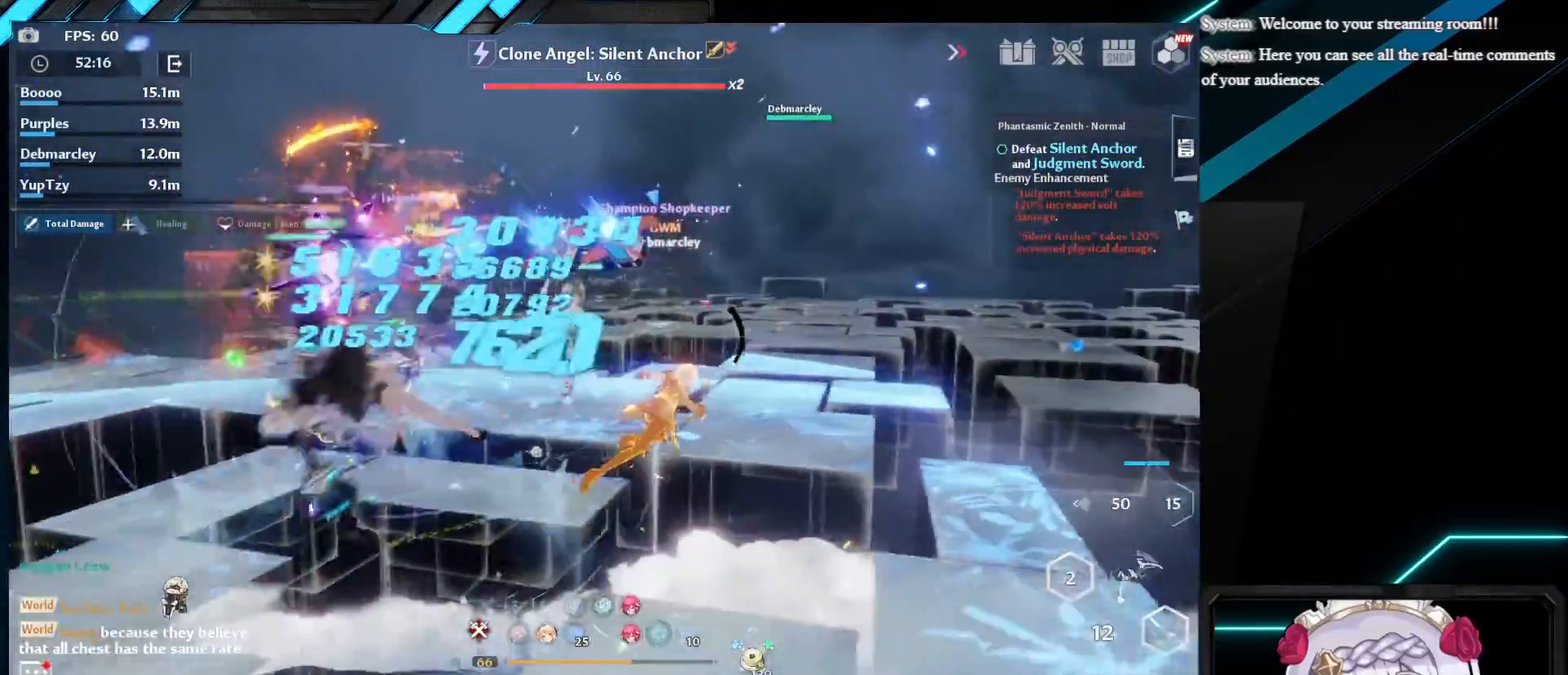
{"keys": [], "mouse": [], "events": [[67, "shift", "up"], [133, "mouse_left", "up"], [217, "mouse_left", "down"], [250, "w", "up"], [317, "mouse_left", "up"], [367, "d", "up"], [400, "mouse_left", "down"], [500, "mouse_left", "up"]]}
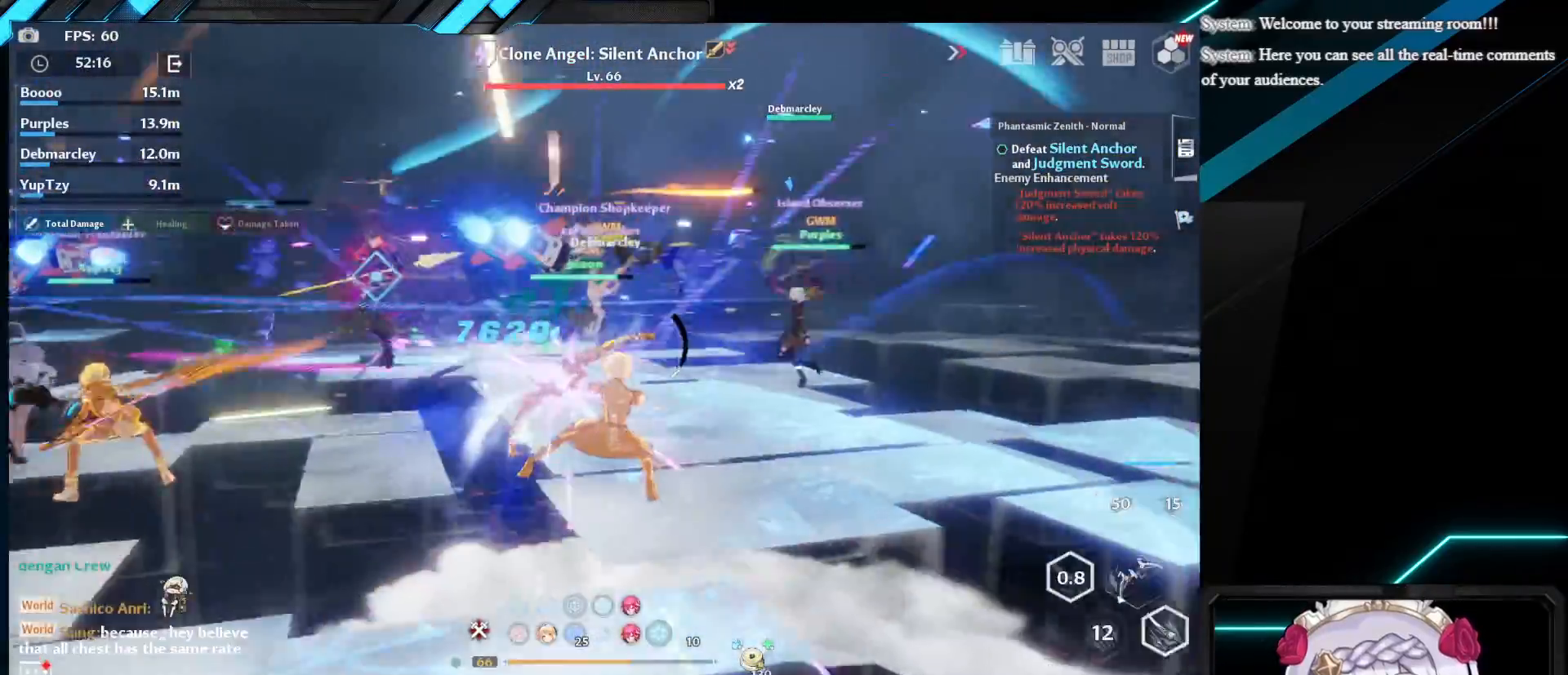
{"keys": ["w"], "mouse": [], "events": [[500, "w", "down"]]}
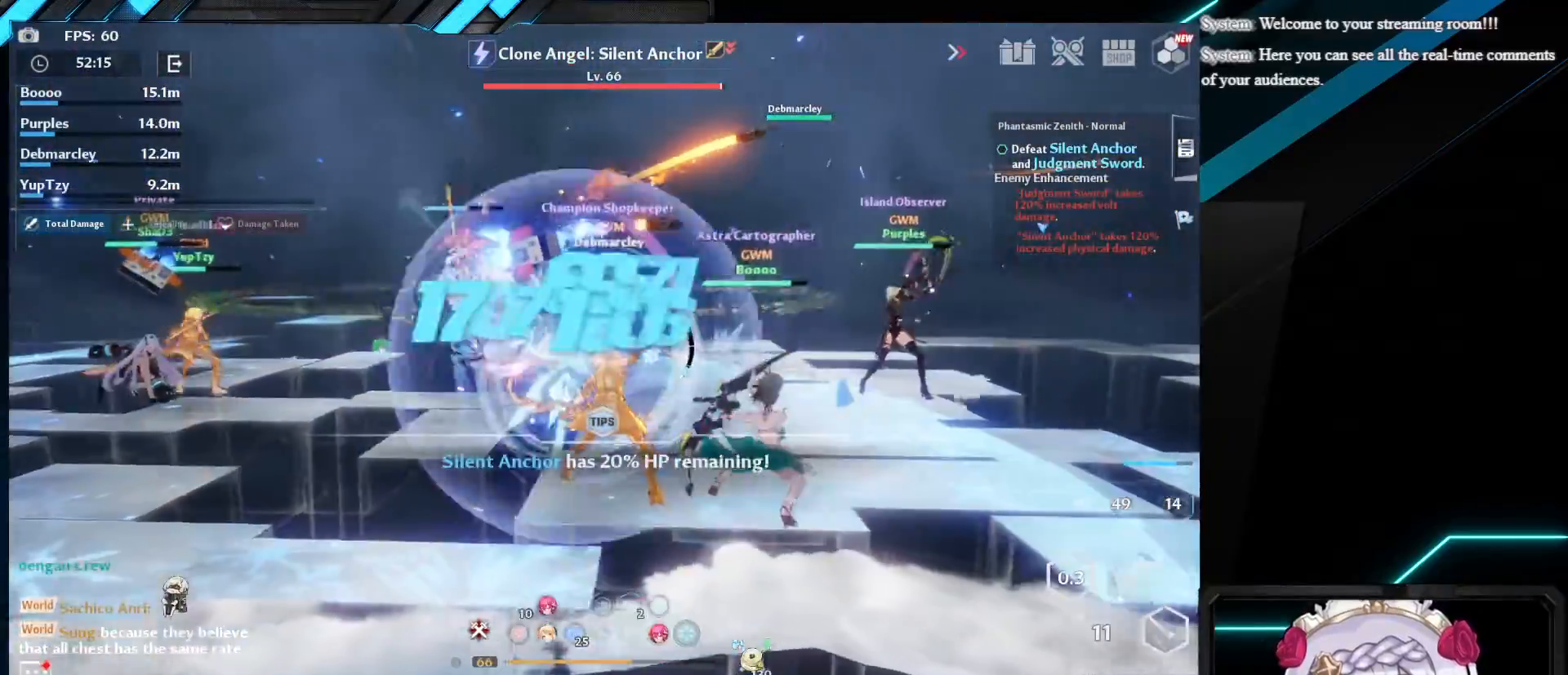
{"keys": ["d", "w"], "mouse": ["left"], "events": [[17, "d", "down"], [83, "shift", "down"], [233, "mouse_left", "down"], [350, "mouse_left", "up"], [367, "shift", "up"], [450, "mouse_left", "down"]]}
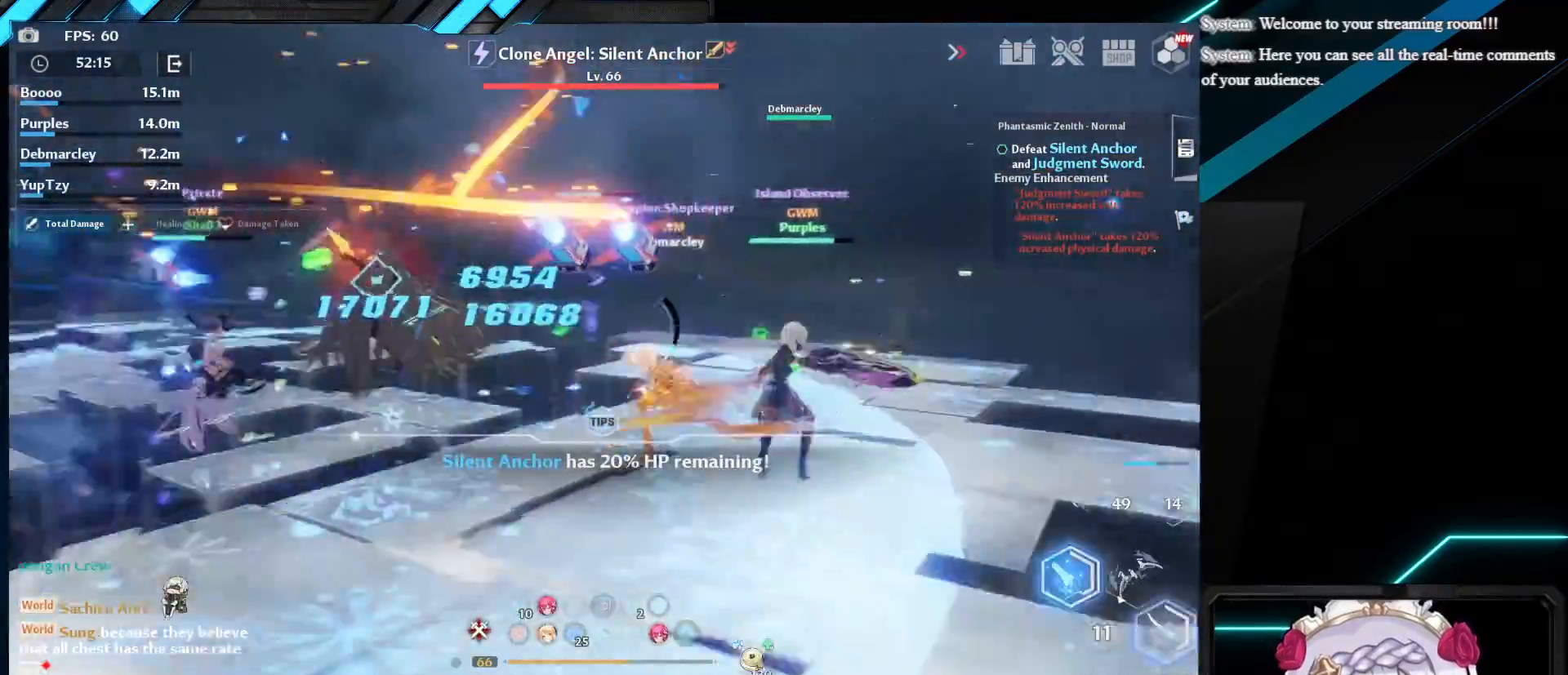
{"keys": ["w"], "mouse": [], "events": [[50, "d", "up"], [50, "mouse_left", "up"], [133, "mouse_left", "down"], [267, "mouse_left", "up"]]}
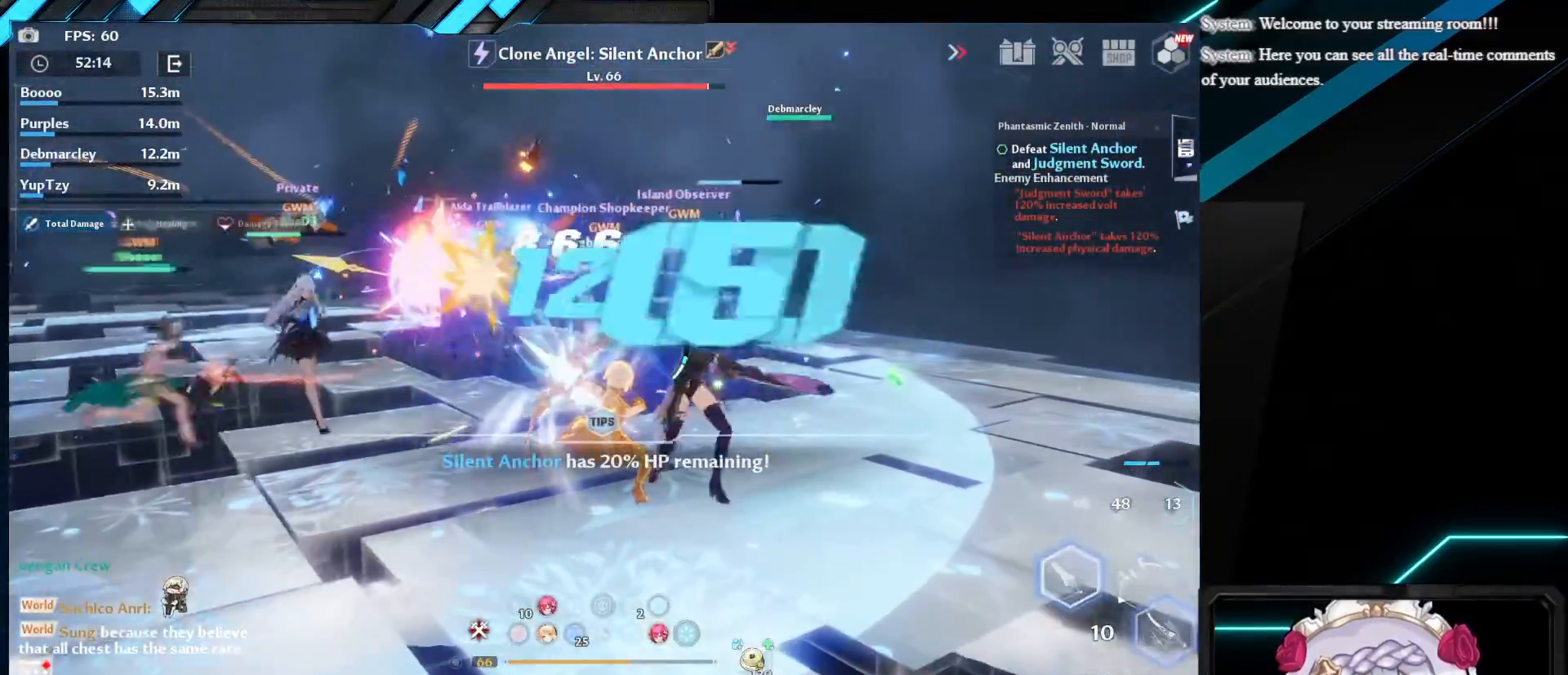
{"keys": ["w"], "mouse": [], "events": [[150, "e", "down"], [267, "e", "up"], [333, "e", "down"], [450, "e", "up"]]}
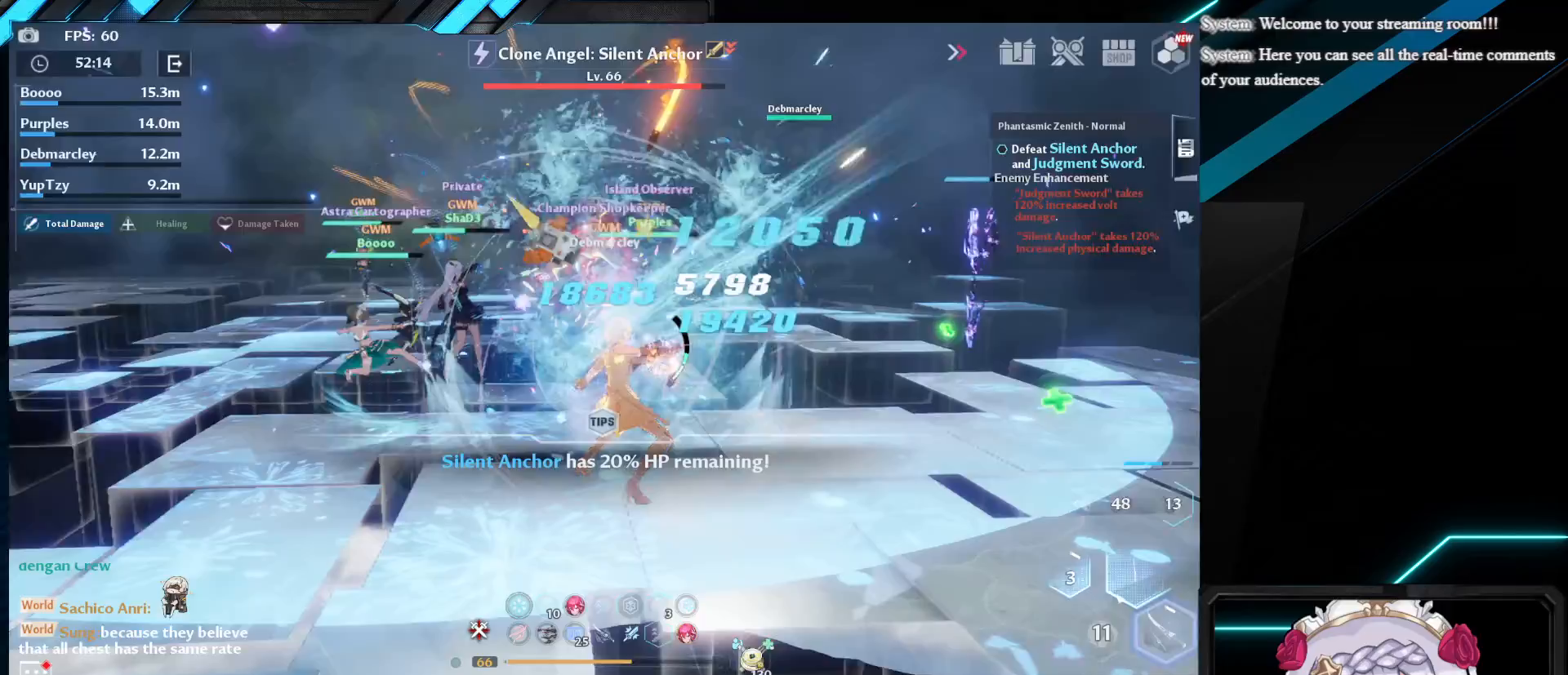
{"keys": ["w"], "mouse": ["left"], "events": [[100, "w", "up"], [417, "w", "down"], [450, "mouse_left", "down"]]}
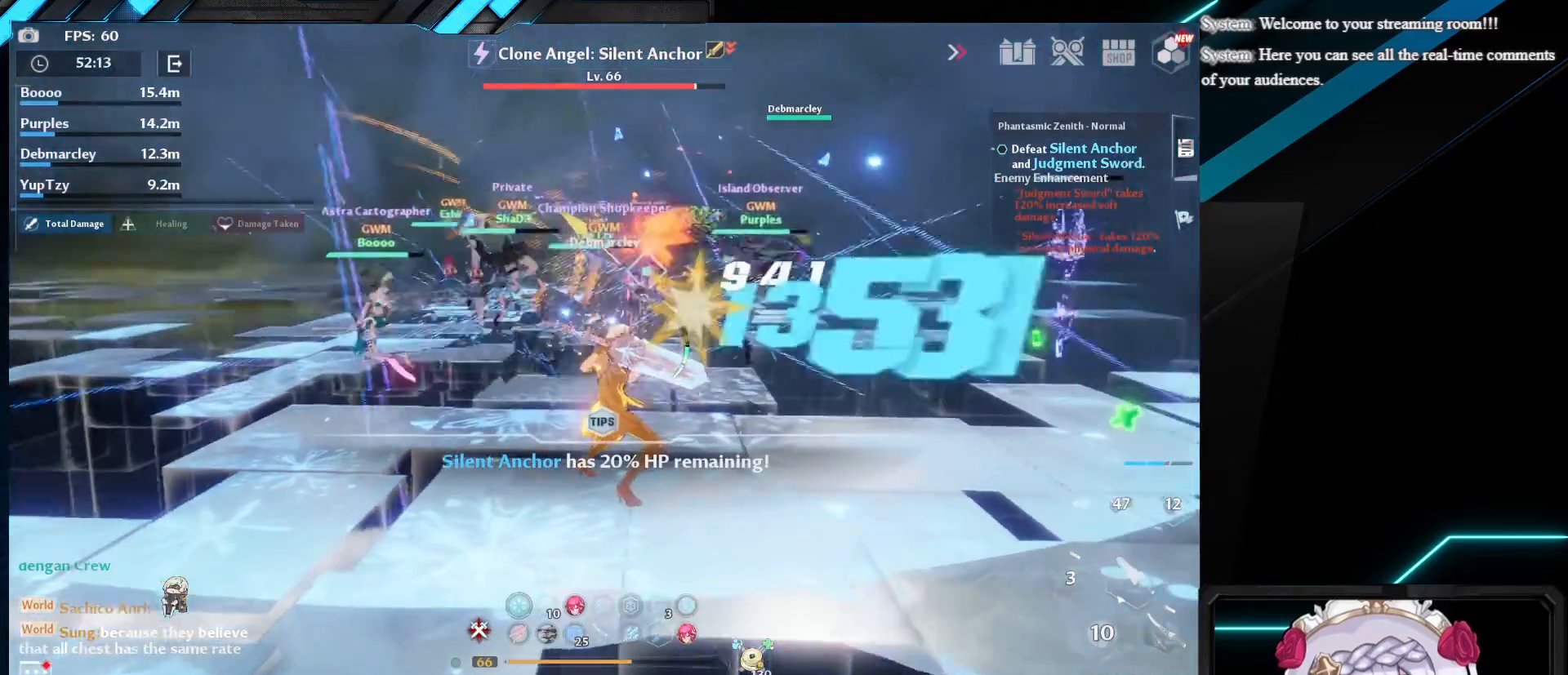
{"keys": ["w"], "mouse": [], "events": [[67, "mouse_left", "up"], [183, "mouse_left", "down"], [283, "mouse_left", "up"], [383, "mouse_left", "down"], [500, "mouse_left", "up"]]}
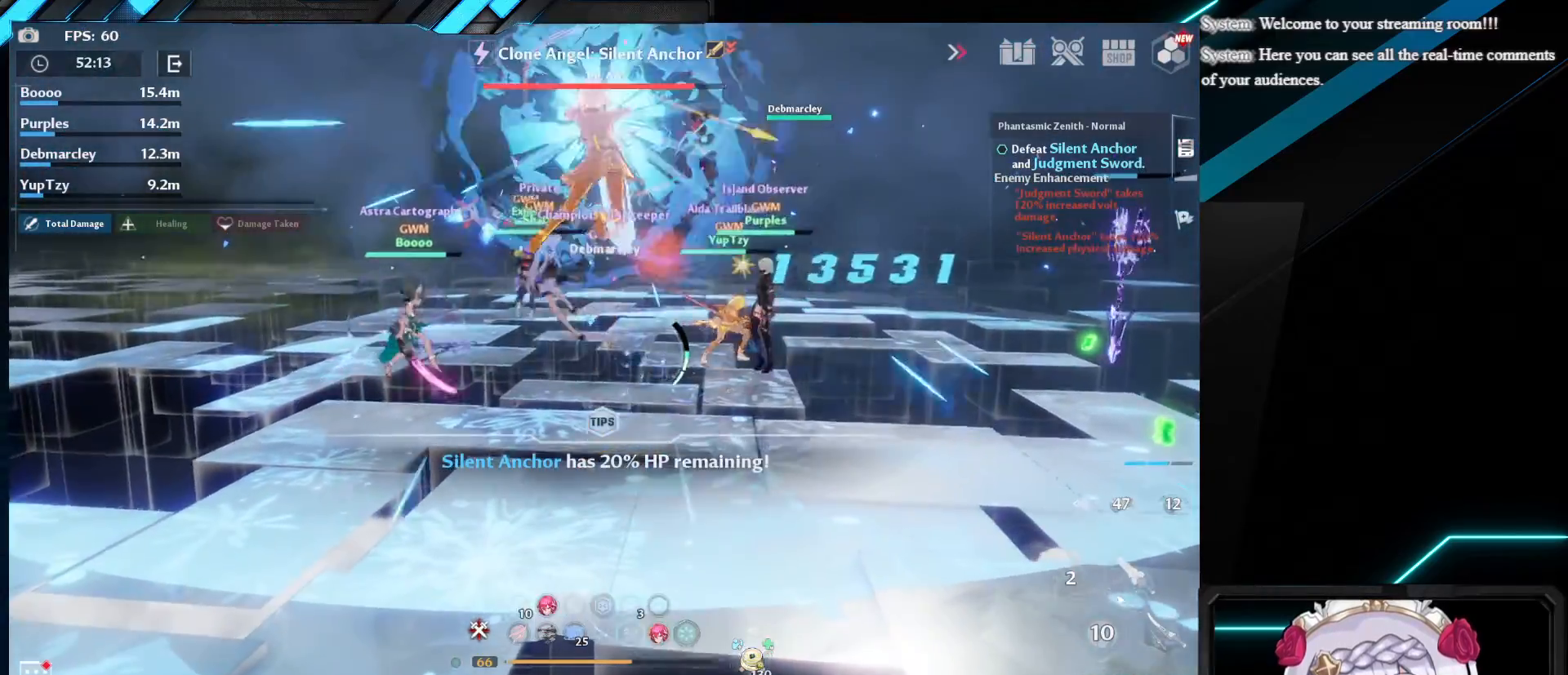
{"keys": [], "mouse": [], "events": [[117, "mouse_left", "down"], [233, "mouse_left", "up"], [300, "w", "up"], [333, "mouse_left", "down"], [467, "mouse_left", "up"]]}
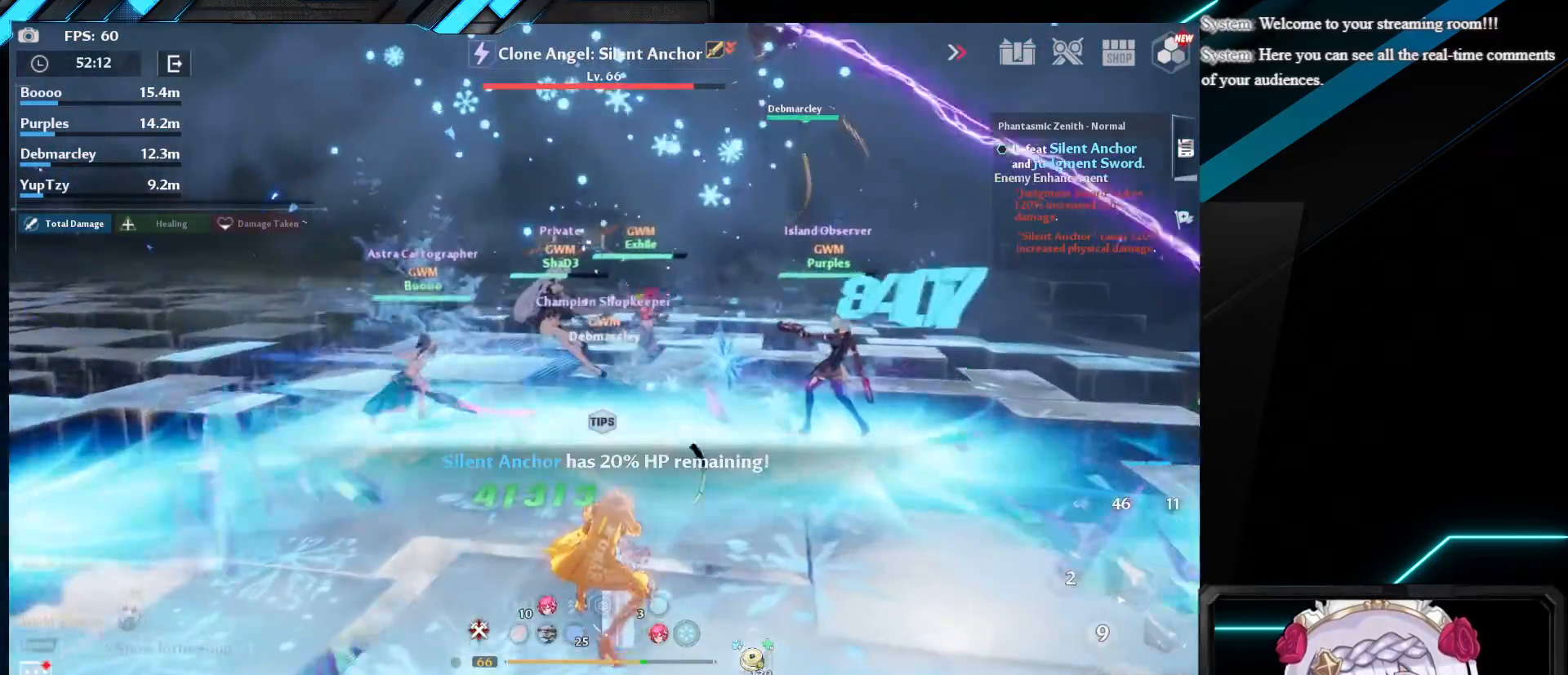
{"keys": ["d", "w"], "mouse": [], "events": [[83, "mouse_left", "down"], [150, "d", "down"], [217, "mouse_left", "up"], [317, "w", "down"]]}
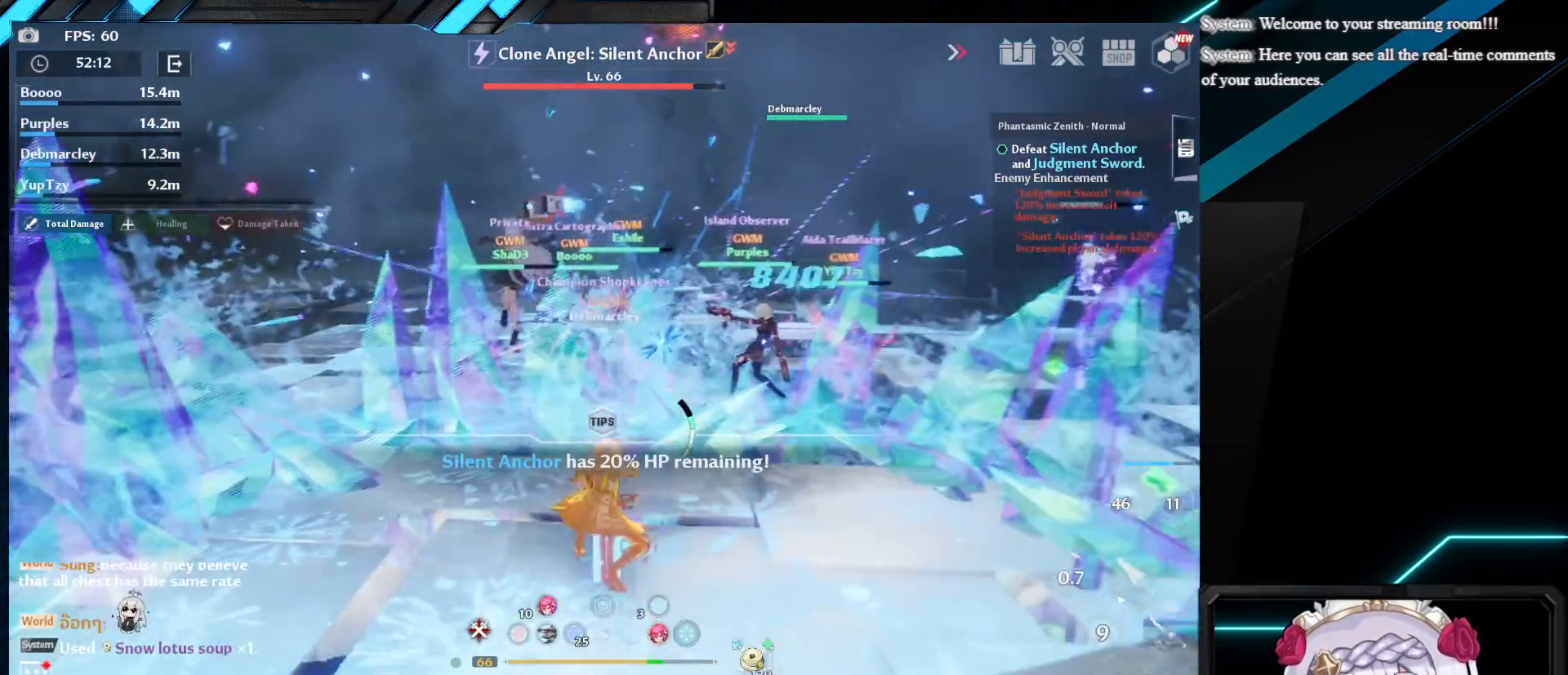
{"keys": ["w"], "mouse": ["left"], "events": [[283, "mouse_left", "down"], [417, "d", "up"]]}
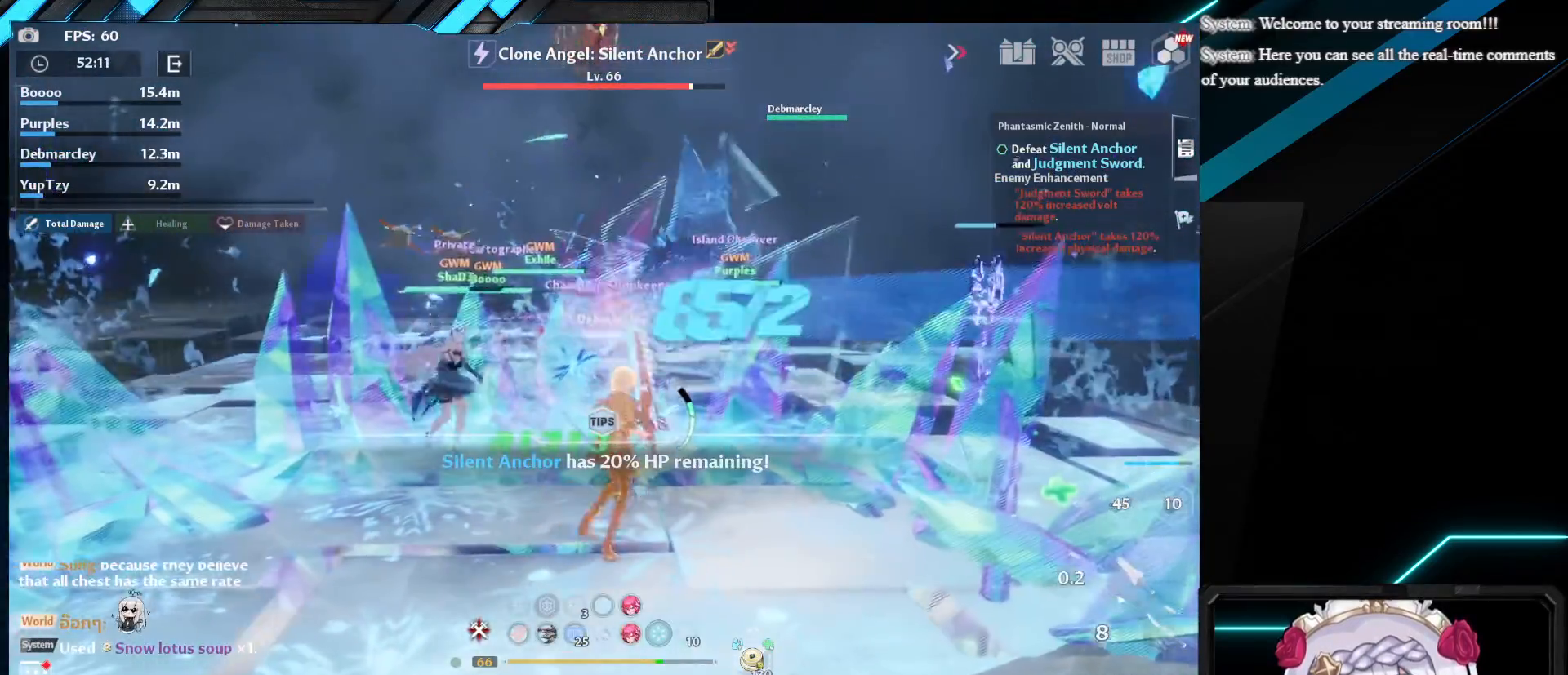
{"keys": ["w"], "mouse": ["left"], "events": []}